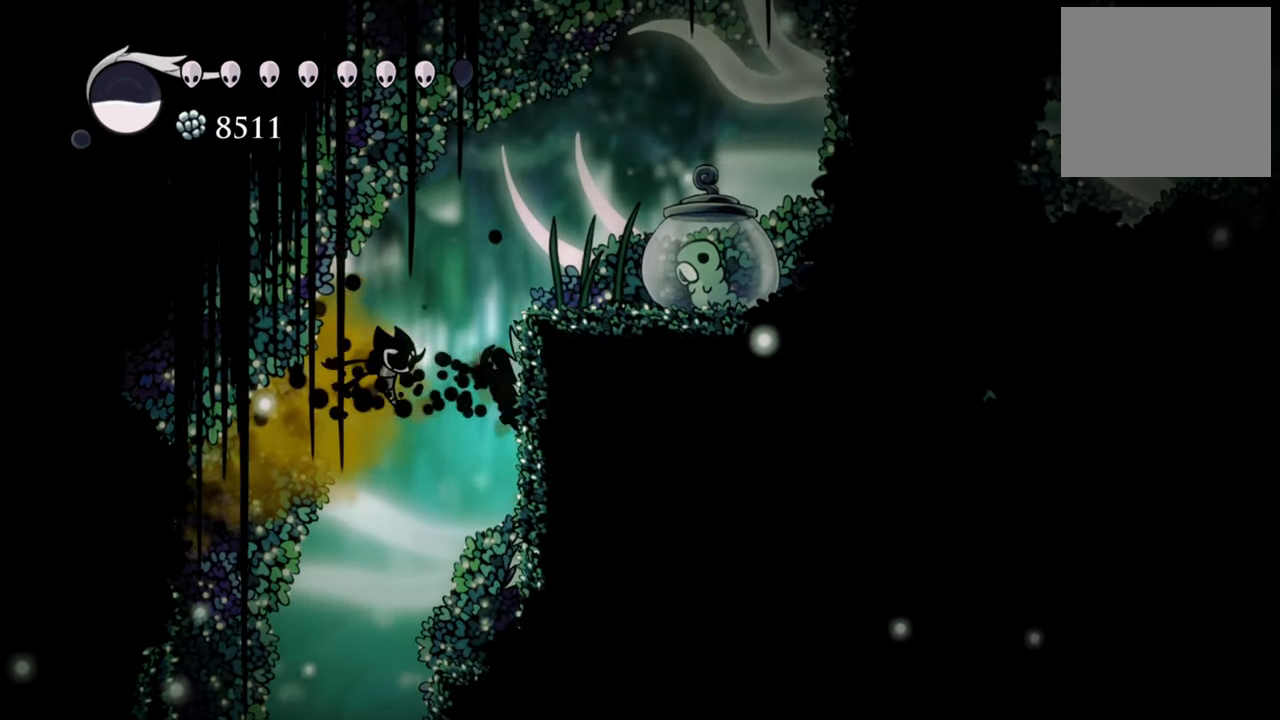
Gameplay with a controller (Xbox layout); each line is a JSON object with the inputs held at the frame after it. "events" lists button and stick changes between this image and that frame as [ms after this image, input, new state], when the widget could be followed in between. Not read: left_stick right_stick.
{"buttons": ["DPAD_RIGHT"], "events": [[80, "A", "down"], [320, "DPAD_DOWN", "up"], [360, "A", "up"]]}
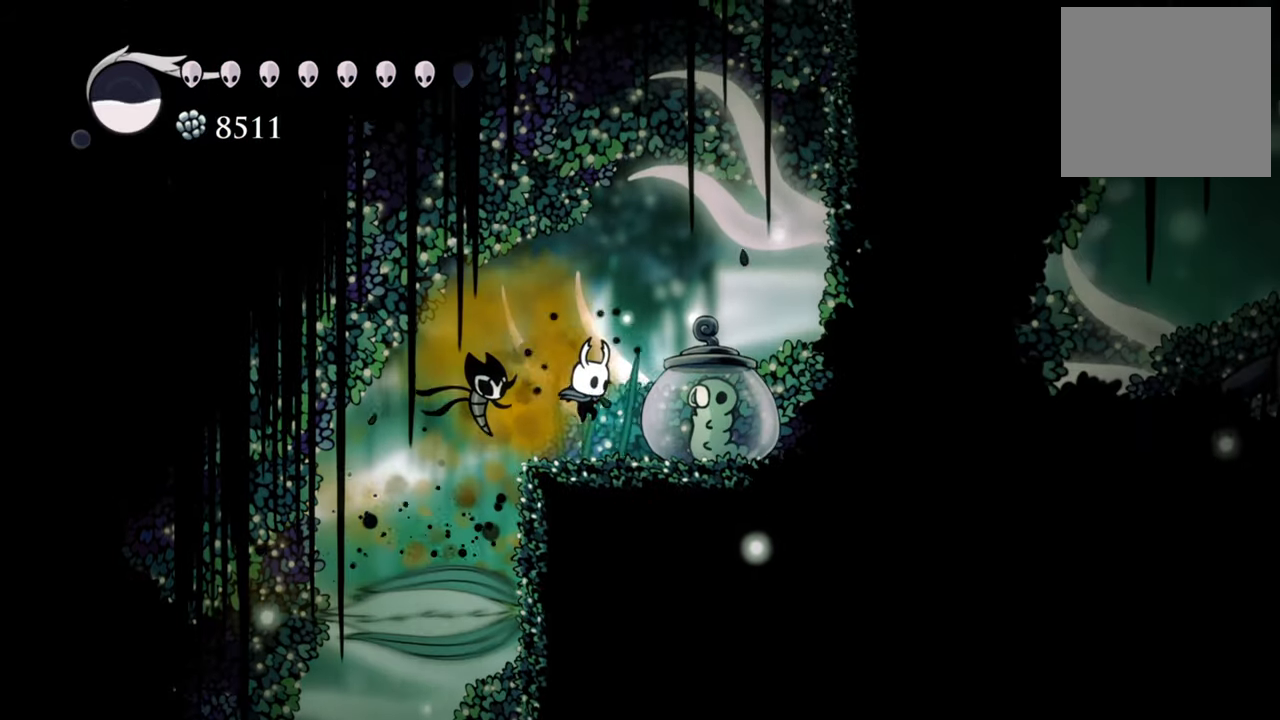
{"buttons": [], "events": [[220, "DPAD_RIGHT", "up"]]}
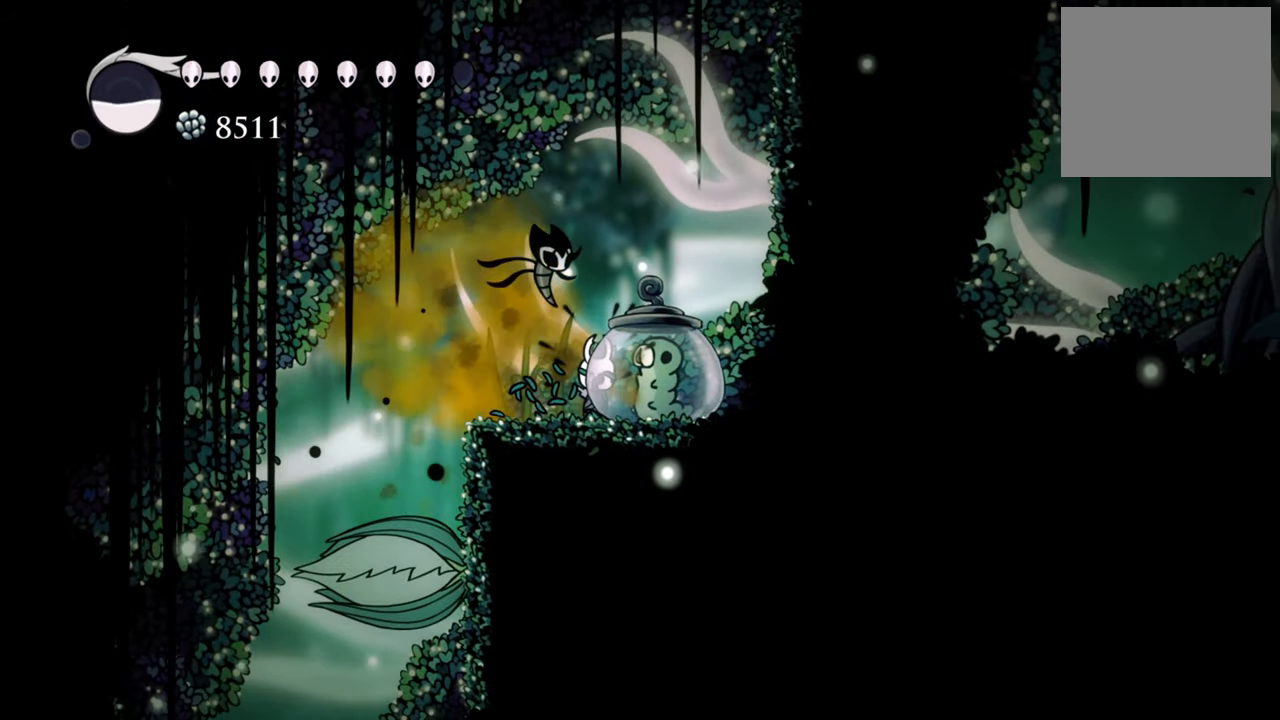
{"buttons": [], "events": [[240, "X", "down"], [380, "X", "up"]]}
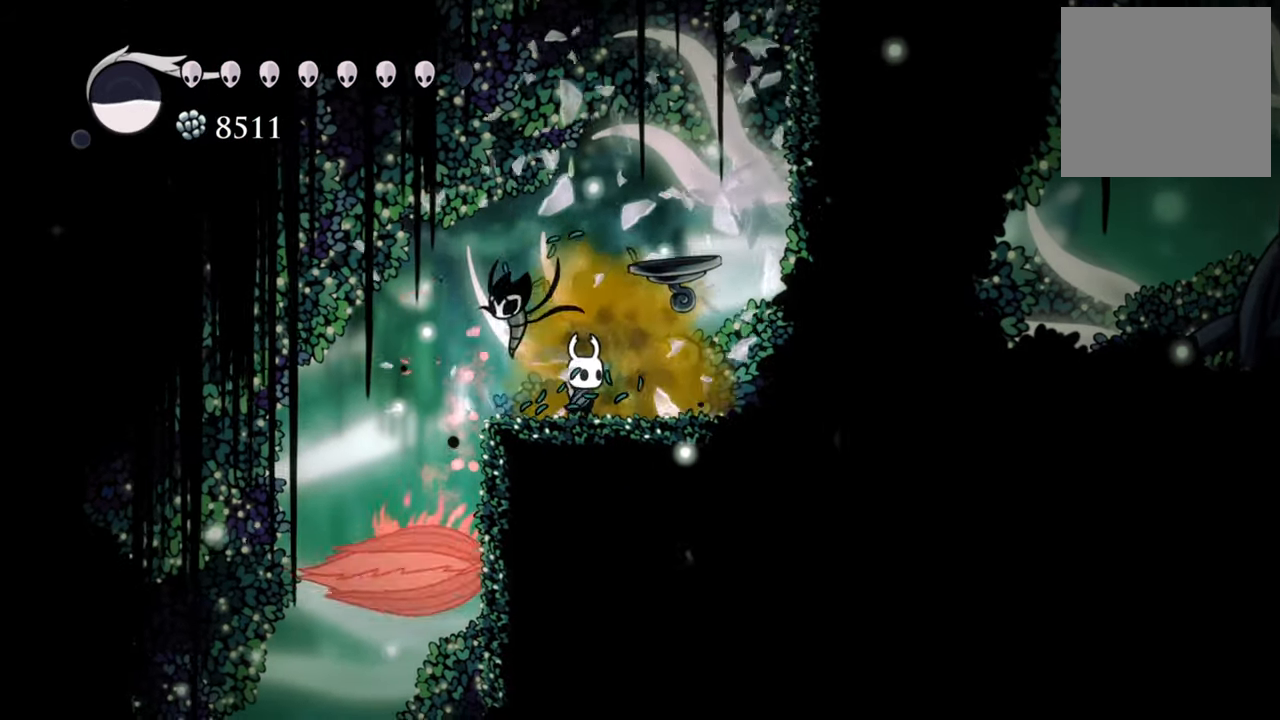
{"buttons": ["A"], "events": [[380, "A", "down"]]}
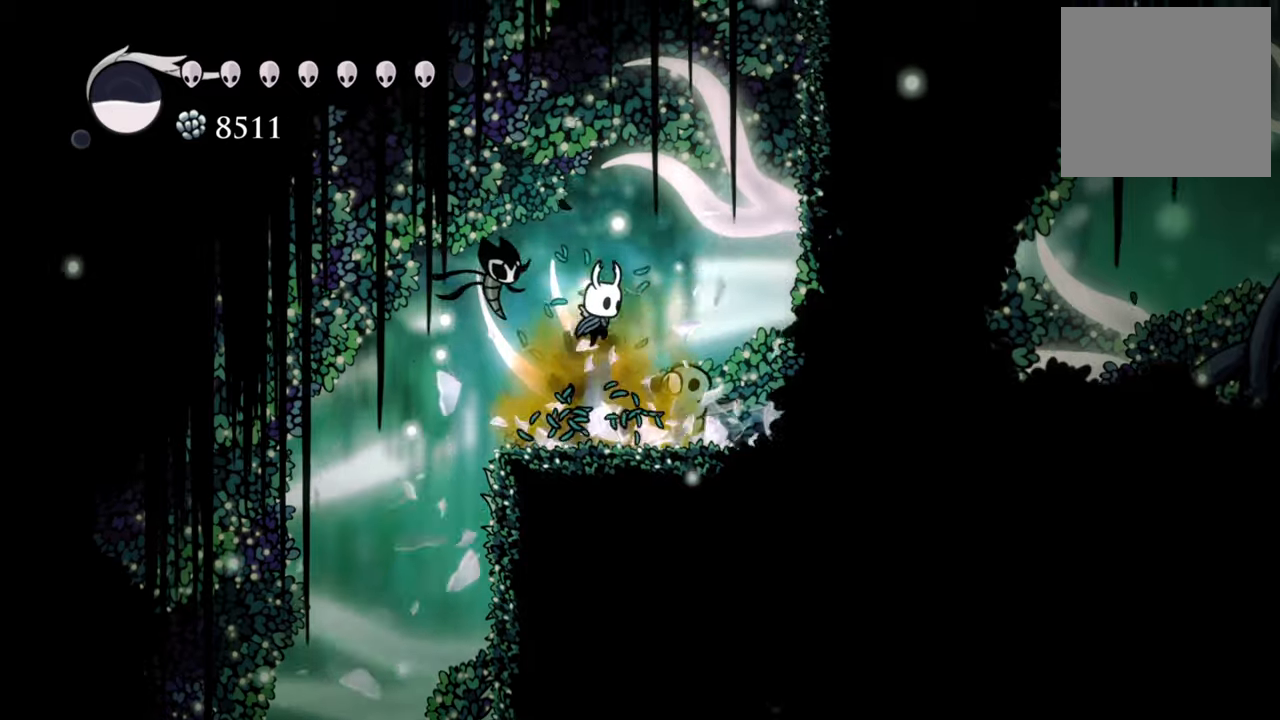
{"buttons": ["A", "DPAD_RIGHT"], "events": [[220, "A", "up"], [380, "DPAD_RIGHT", "down"], [480, "A", "down"]]}
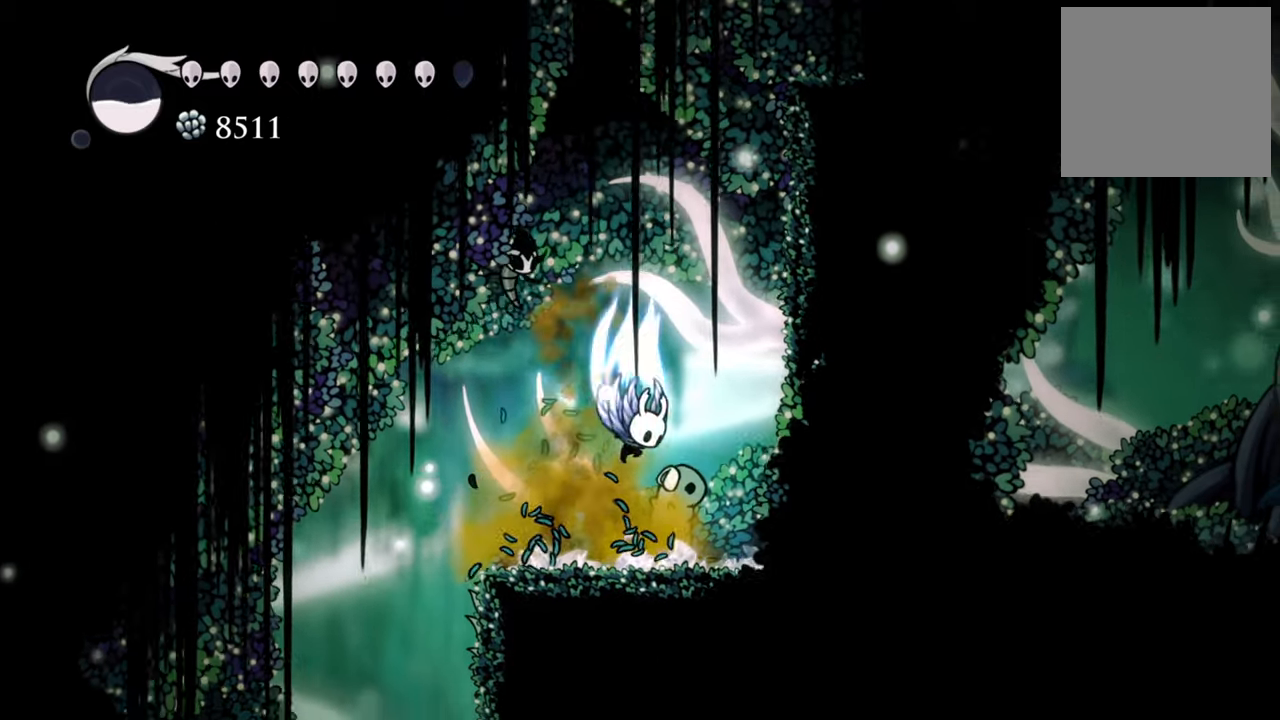
{"buttons": [], "events": [[100, "DPAD_RIGHT", "up"], [180, "A", "up"]]}
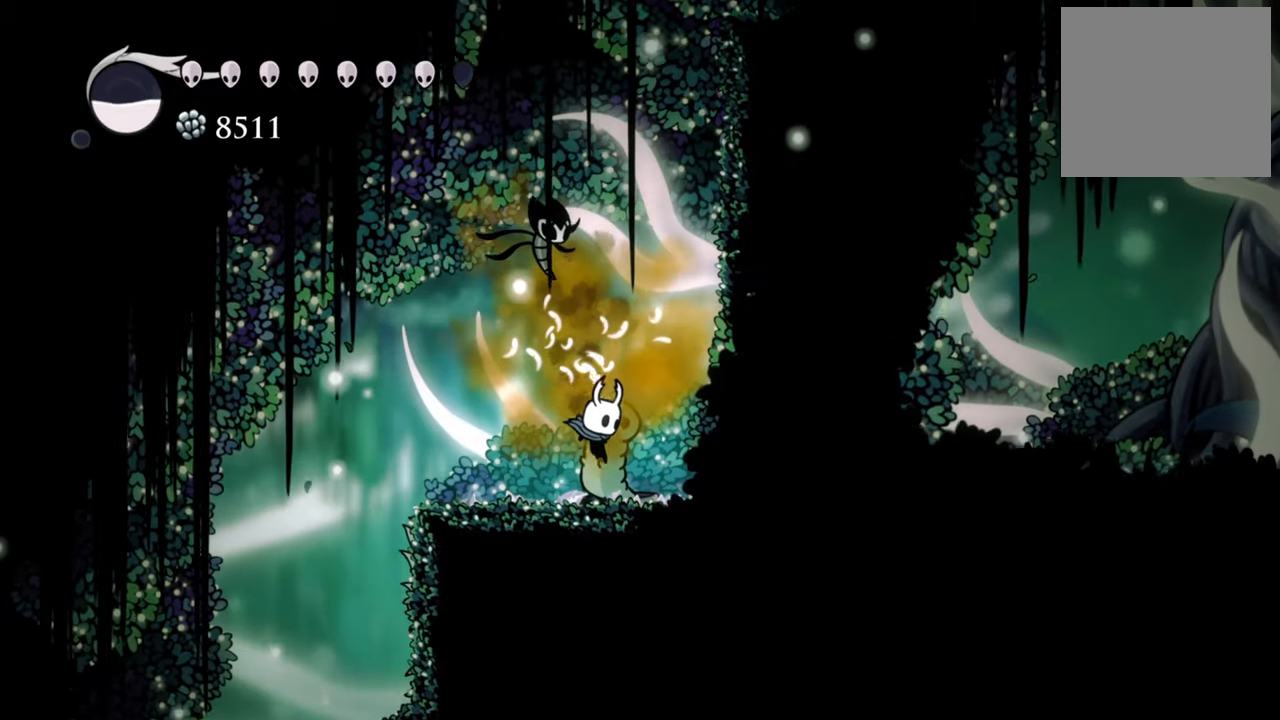
{"buttons": [], "events": []}
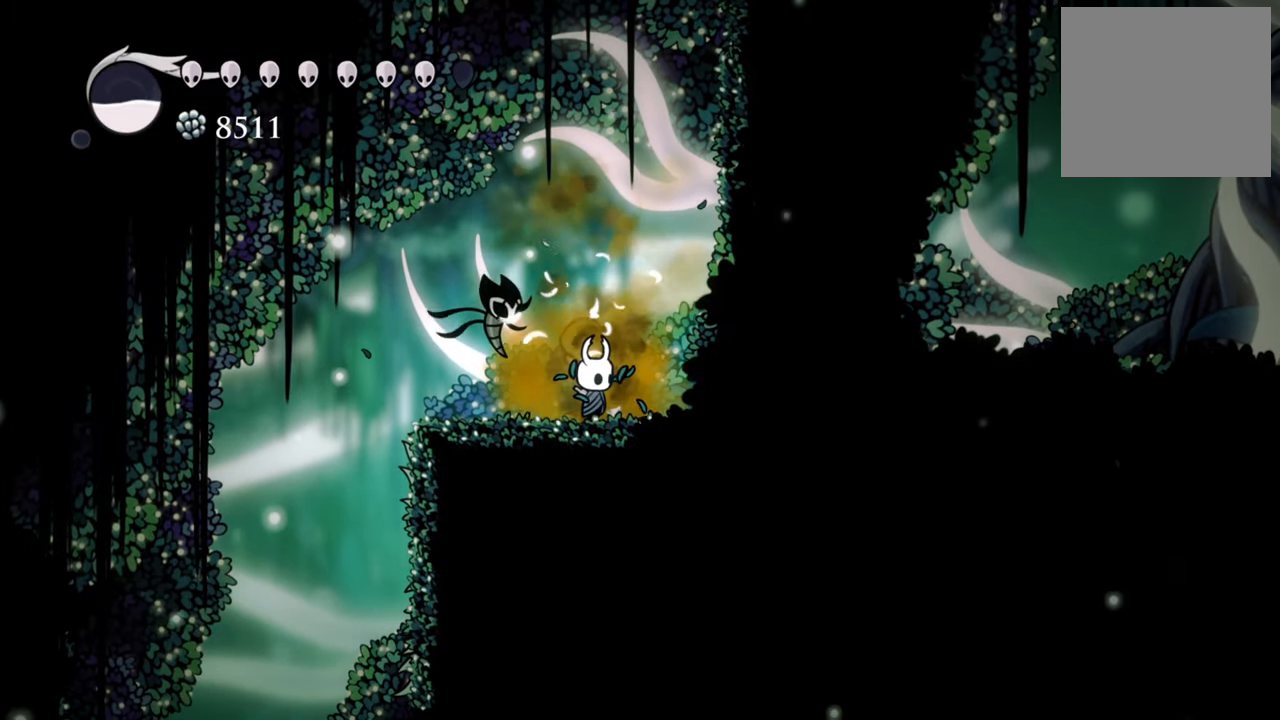
{"buttons": [], "events": []}
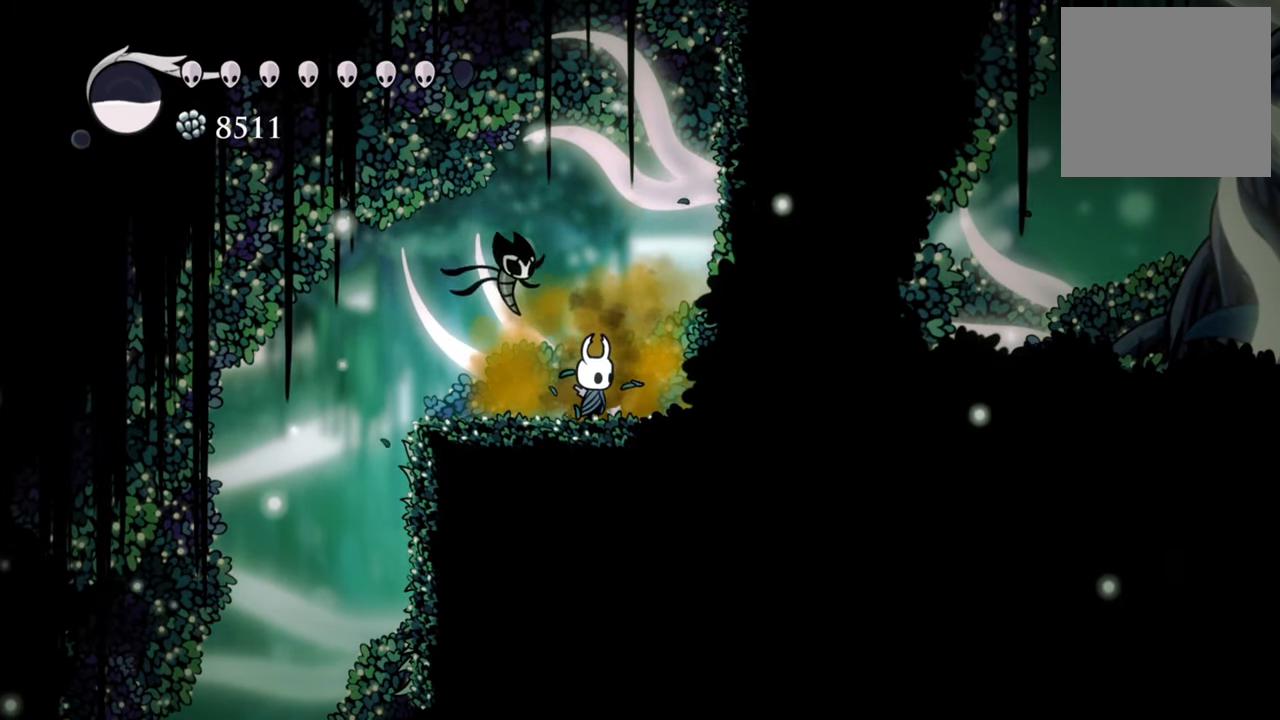
{"buttons": [], "events": []}
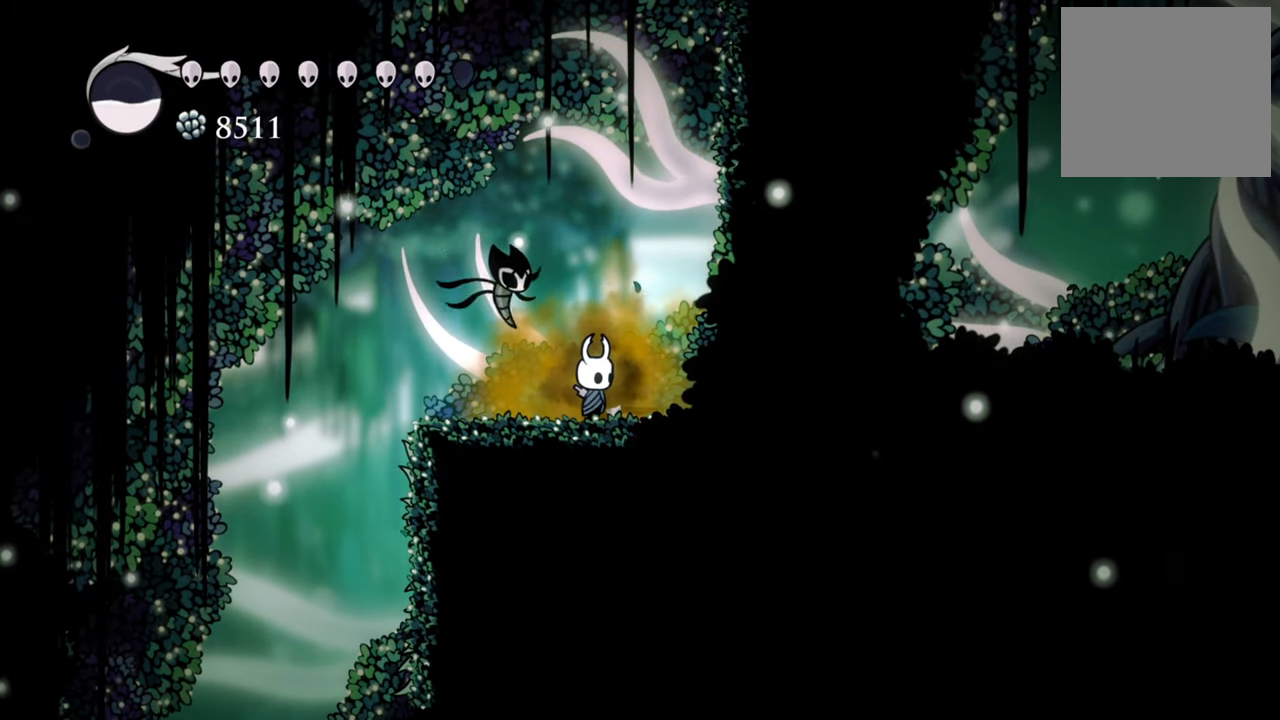
{"buttons": [], "events": []}
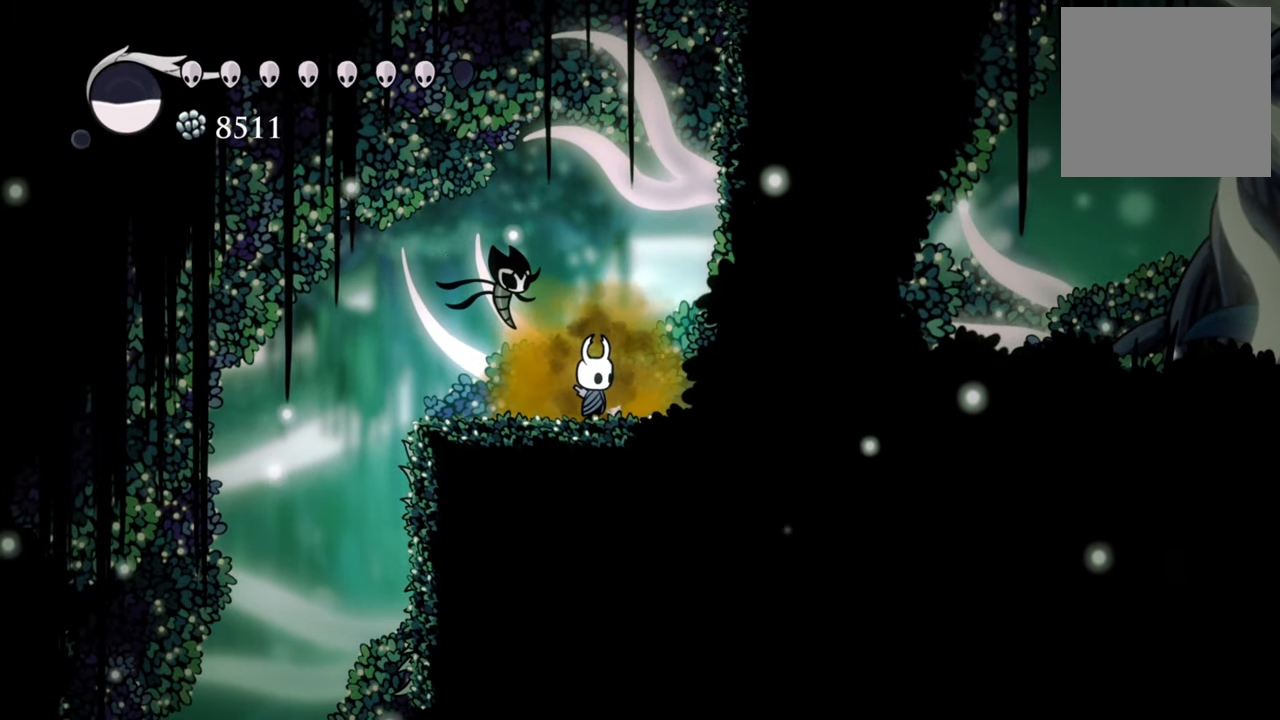
{"buttons": [], "events": []}
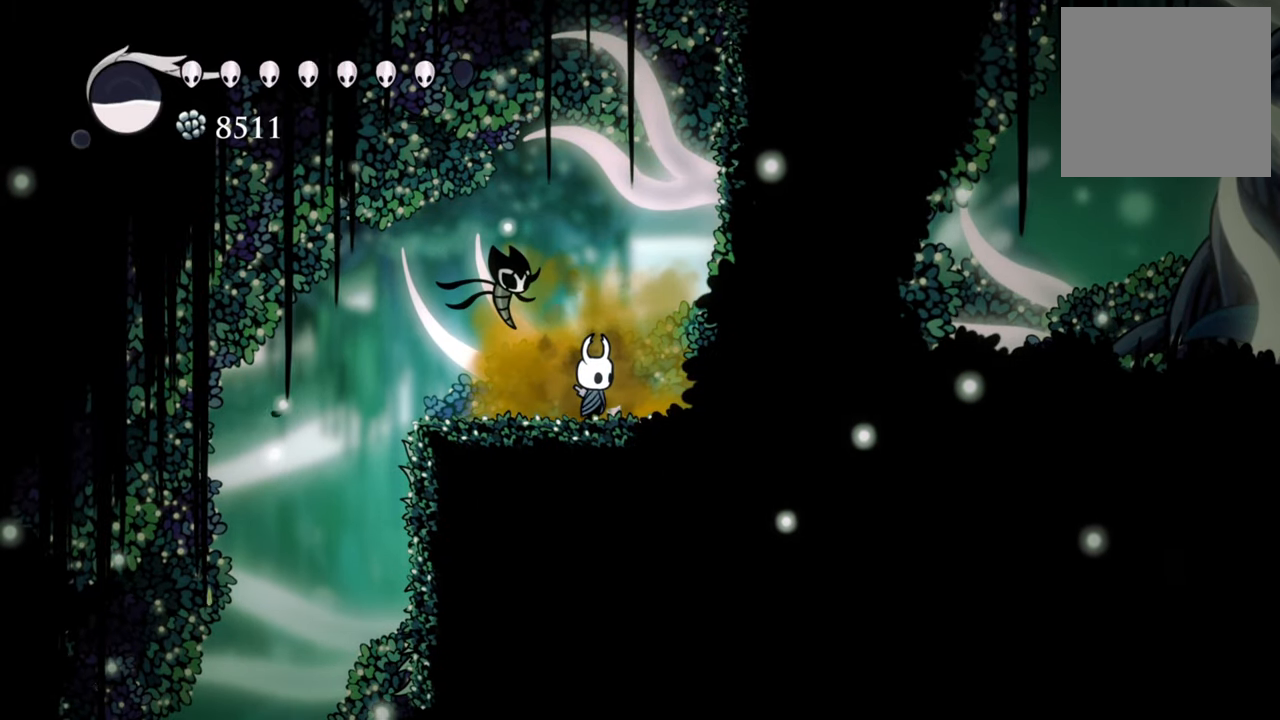
{"buttons": ["DPAD_LEFT"], "events": [[460, "DPAD_LEFT", "down"]]}
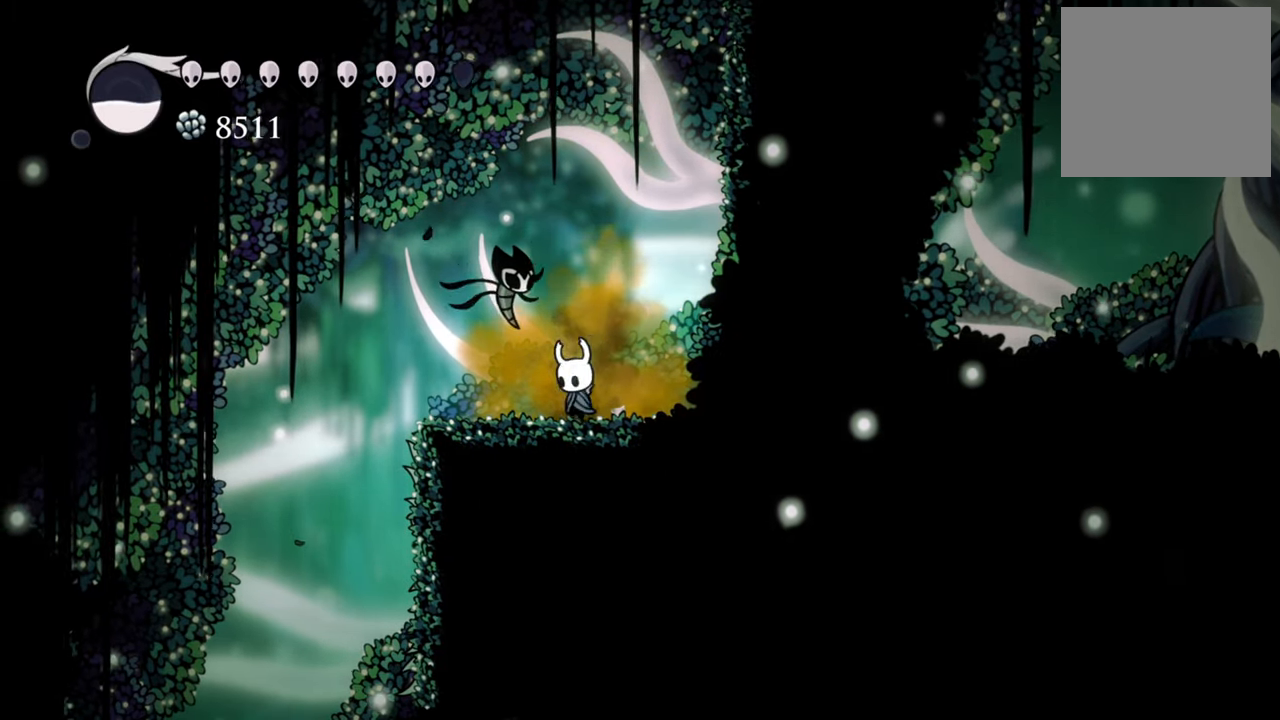
{"buttons": ["DPAD_DOWN", "DPAD_LEFT"], "events": [[60, "DPAD_DOWN", "down"], [140, "A", "down"], [440, "A", "up"]]}
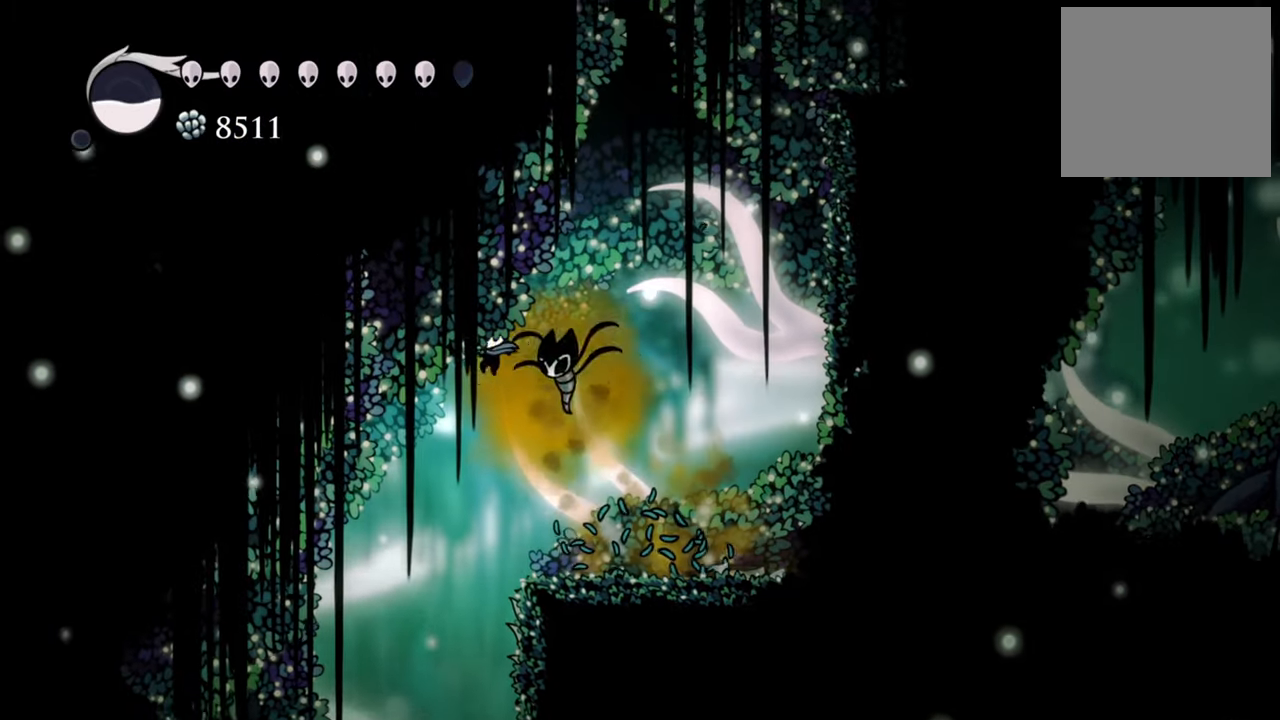
{"buttons": ["DPAD_LEFT"], "events": [[120, "DPAD_DOWN", "up"], [160, "DPAD_LEFT", "up"], [480, "DPAD_LEFT", "down"]]}
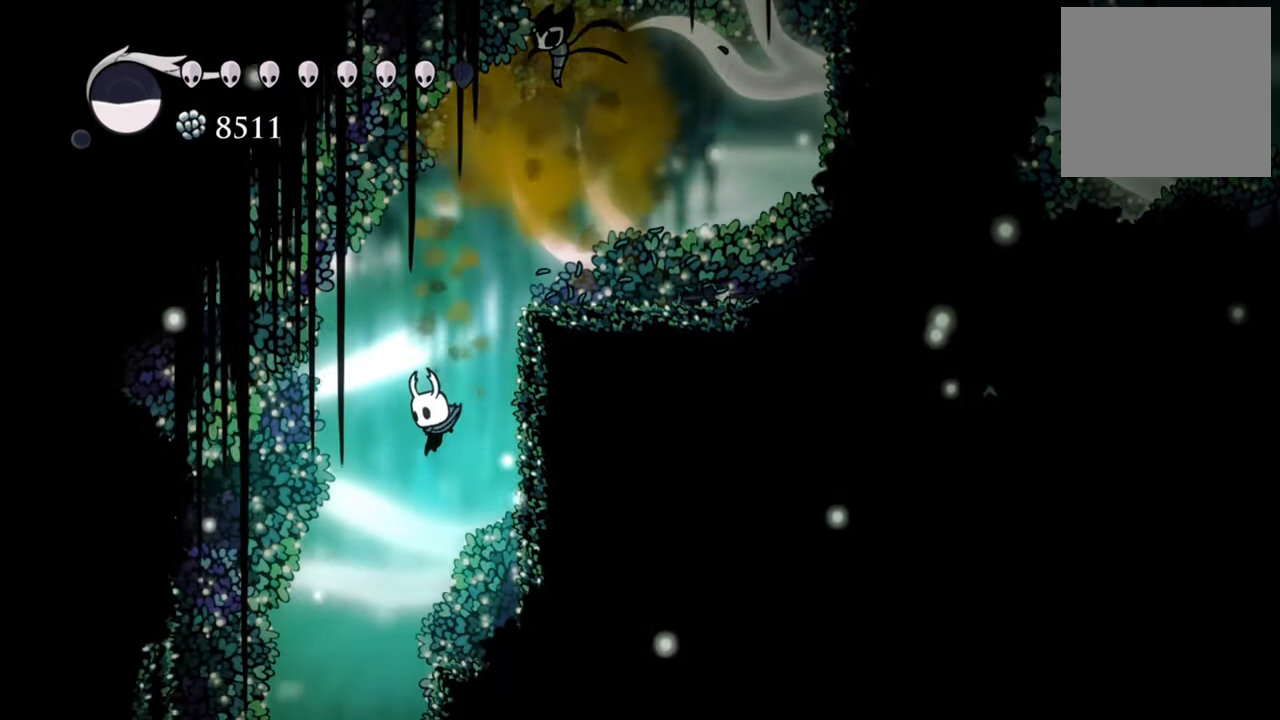
{"buttons": [], "events": [[180, "DPAD_LEFT", "up"]]}
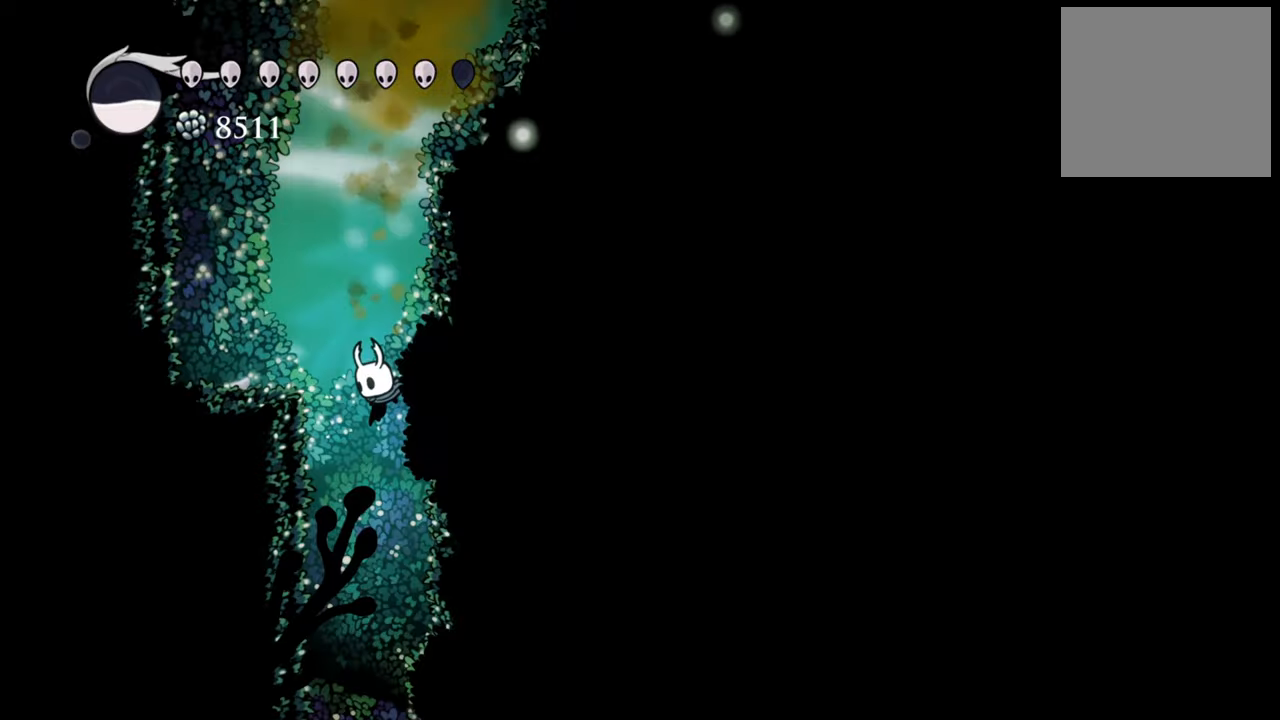
{"buttons": [], "events": []}
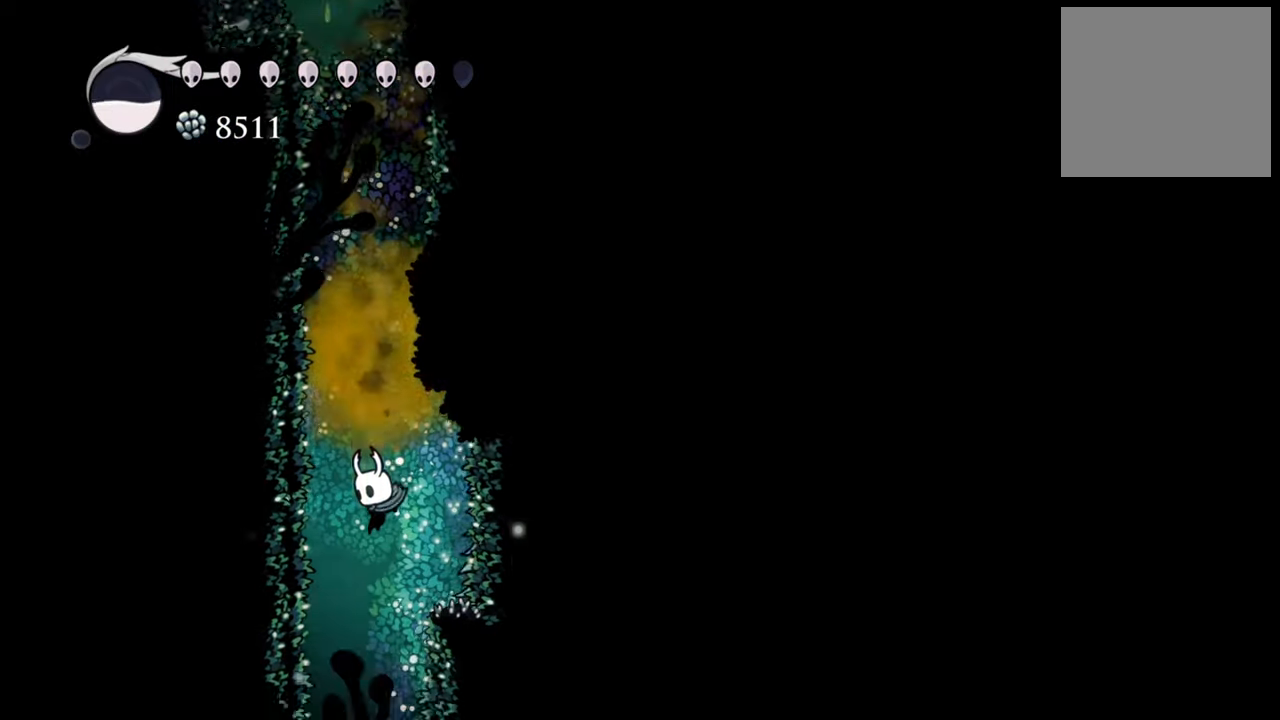
{"buttons": [], "events": []}
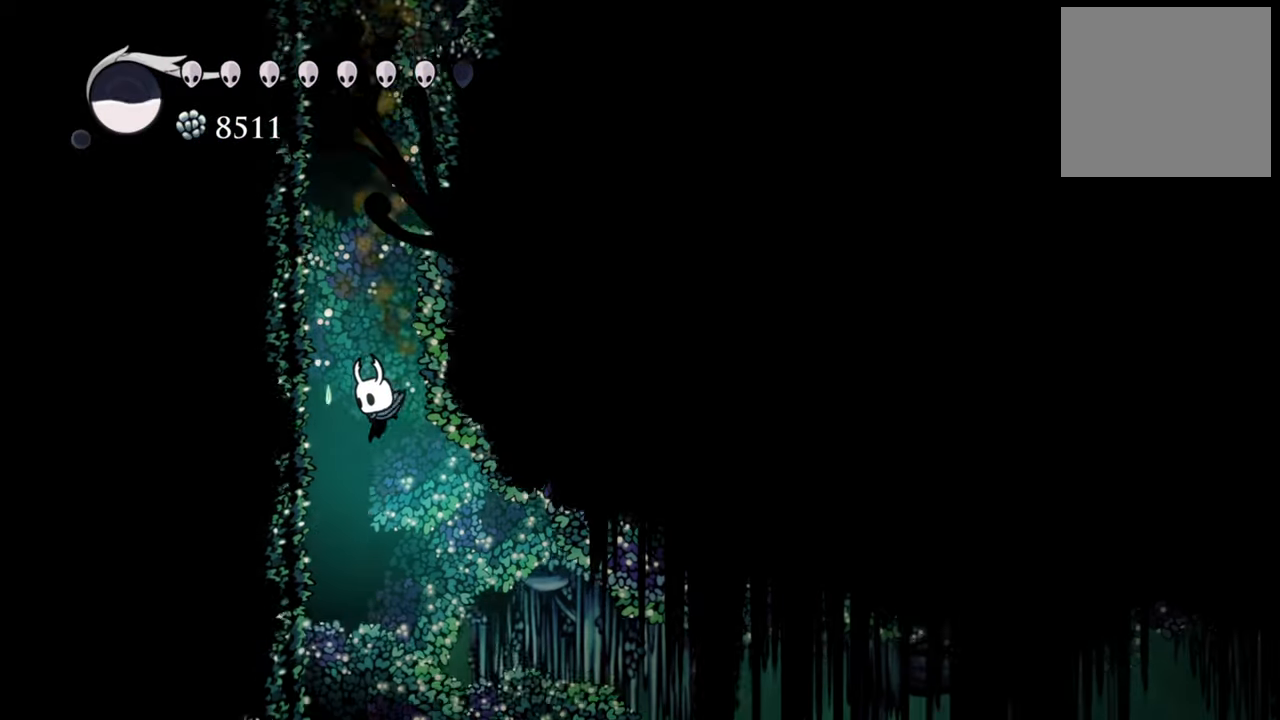
{"buttons": [], "events": []}
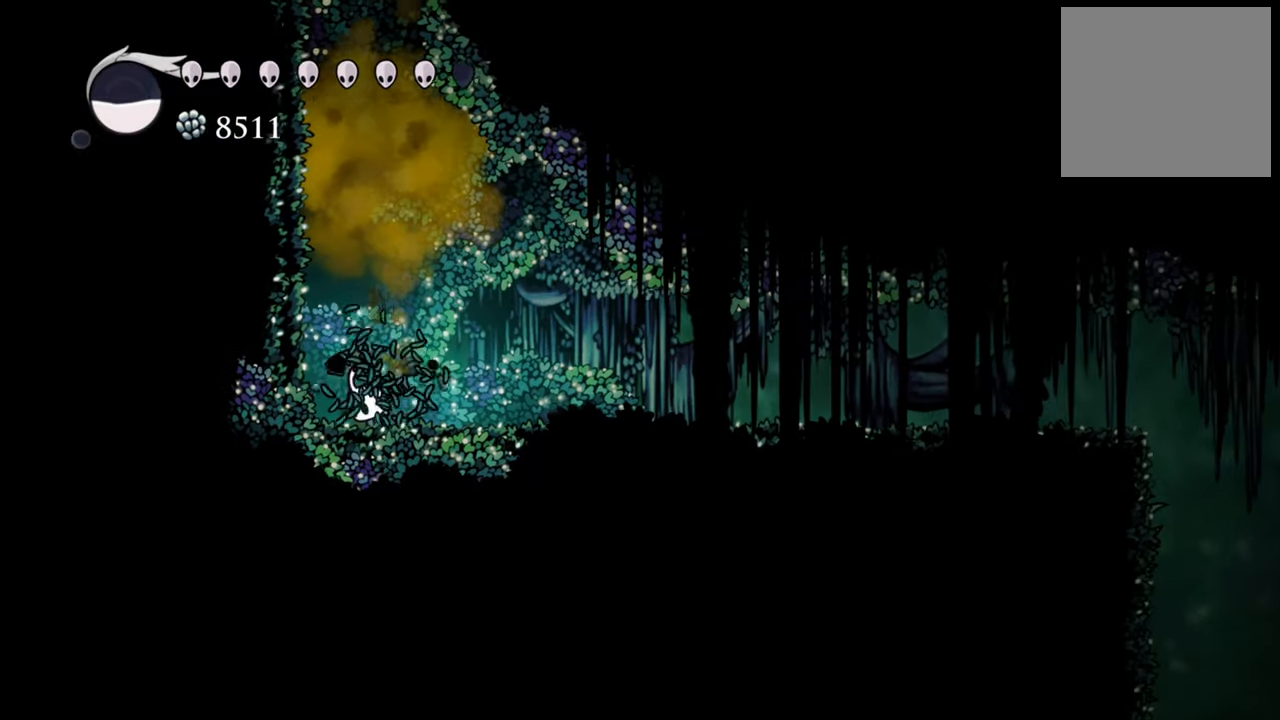
{"buttons": ["DPAD_RIGHT"], "events": [[120, "DPAD_RIGHT", "down"]]}
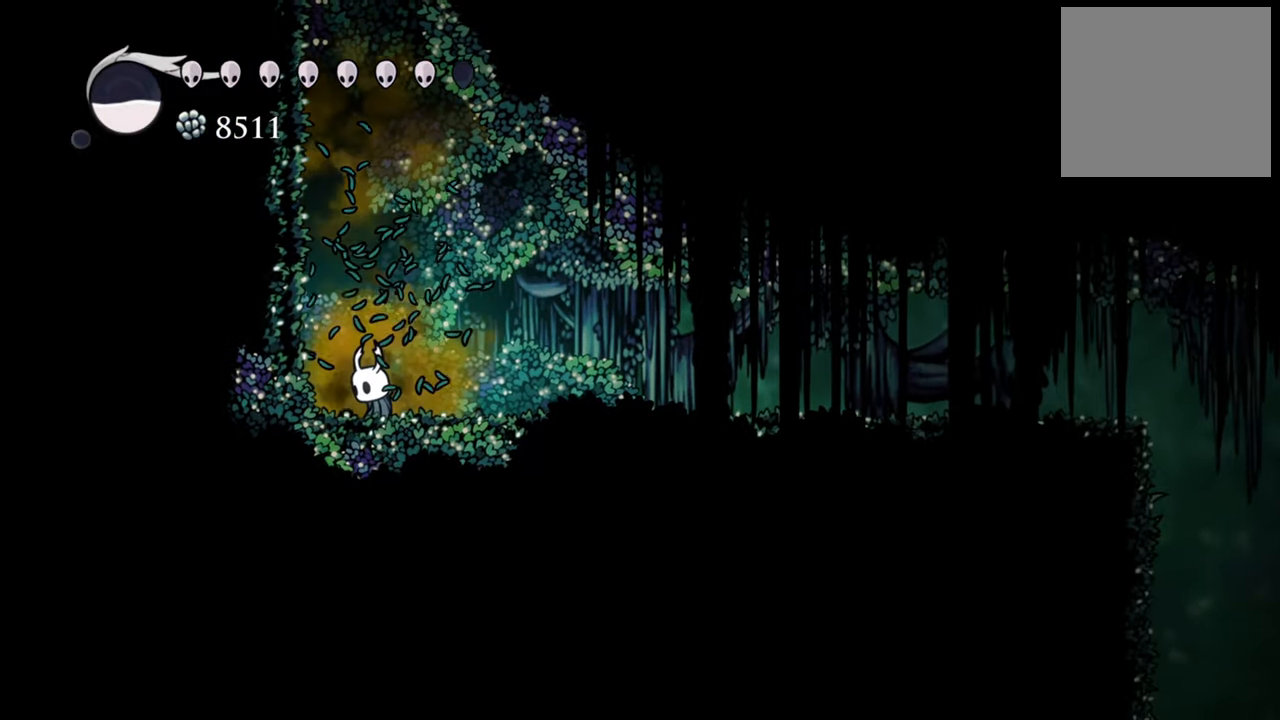
{"buttons": ["DPAD_RIGHT"], "events": []}
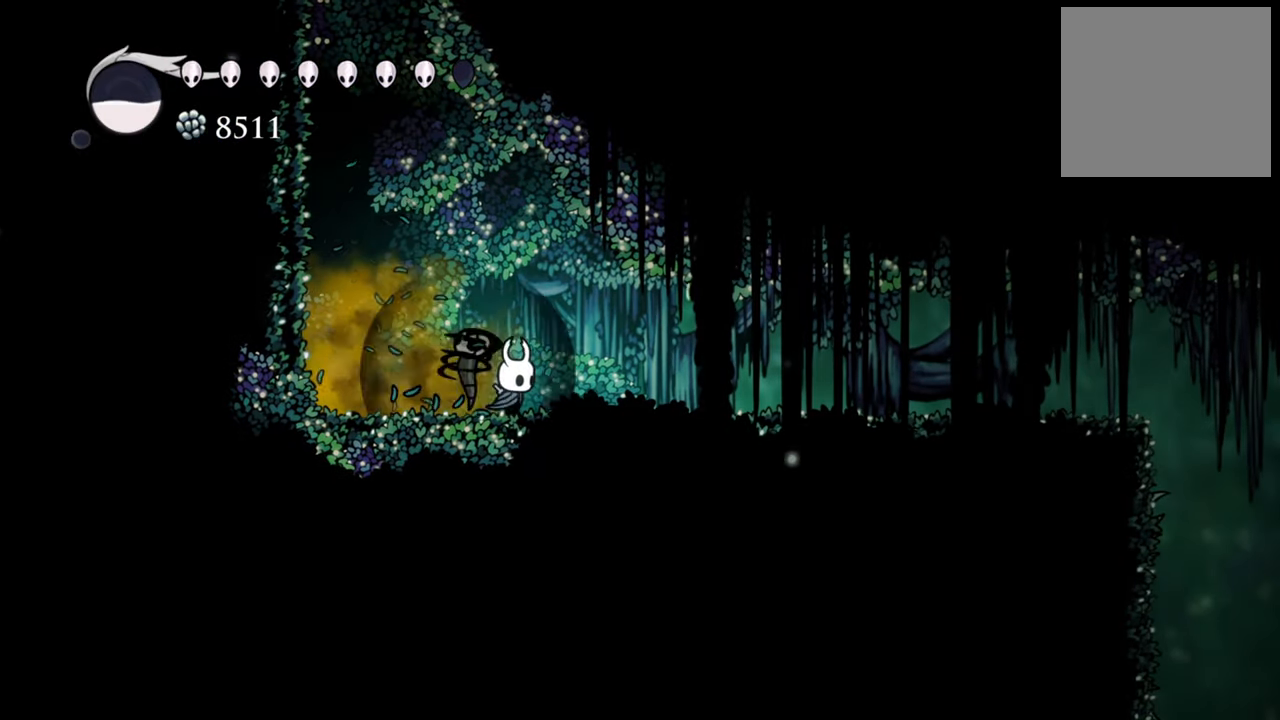
{"buttons": ["DPAD_RIGHT"], "events": []}
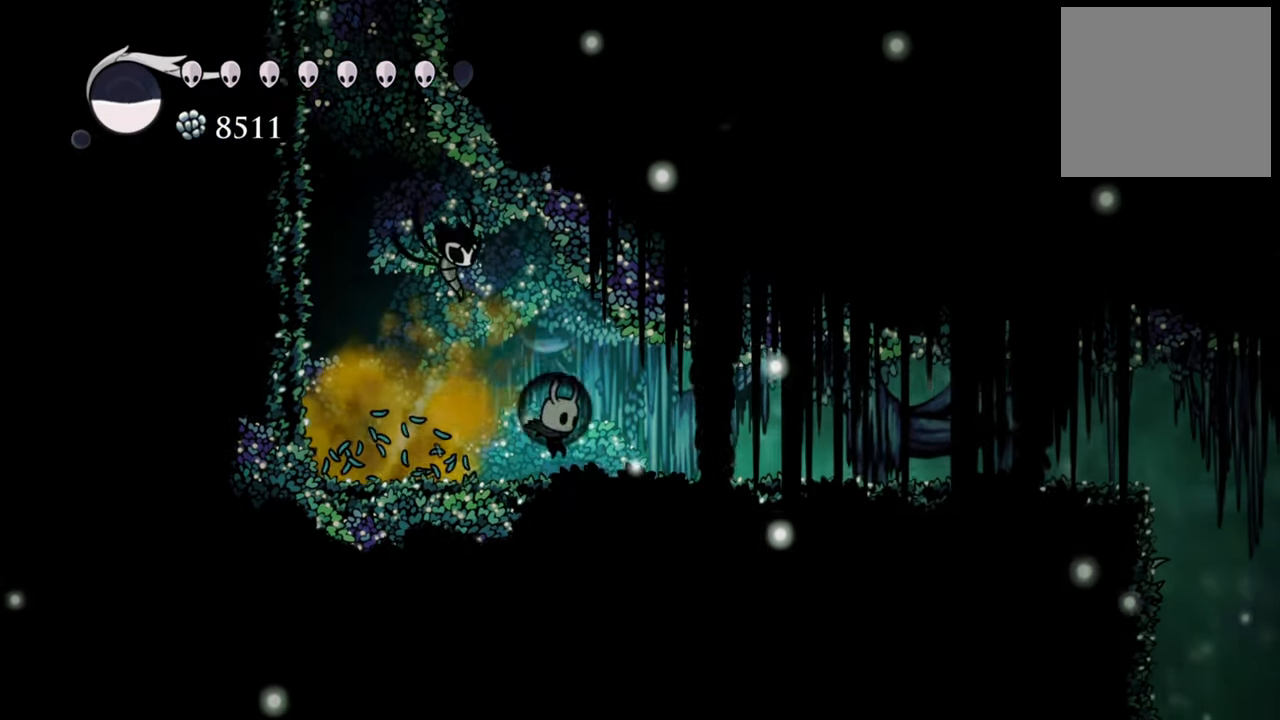
{"buttons": [], "events": [[40, "R2", "down"], [80, "DPAD_RIGHT", "up"], [200, "R2", "up"]]}
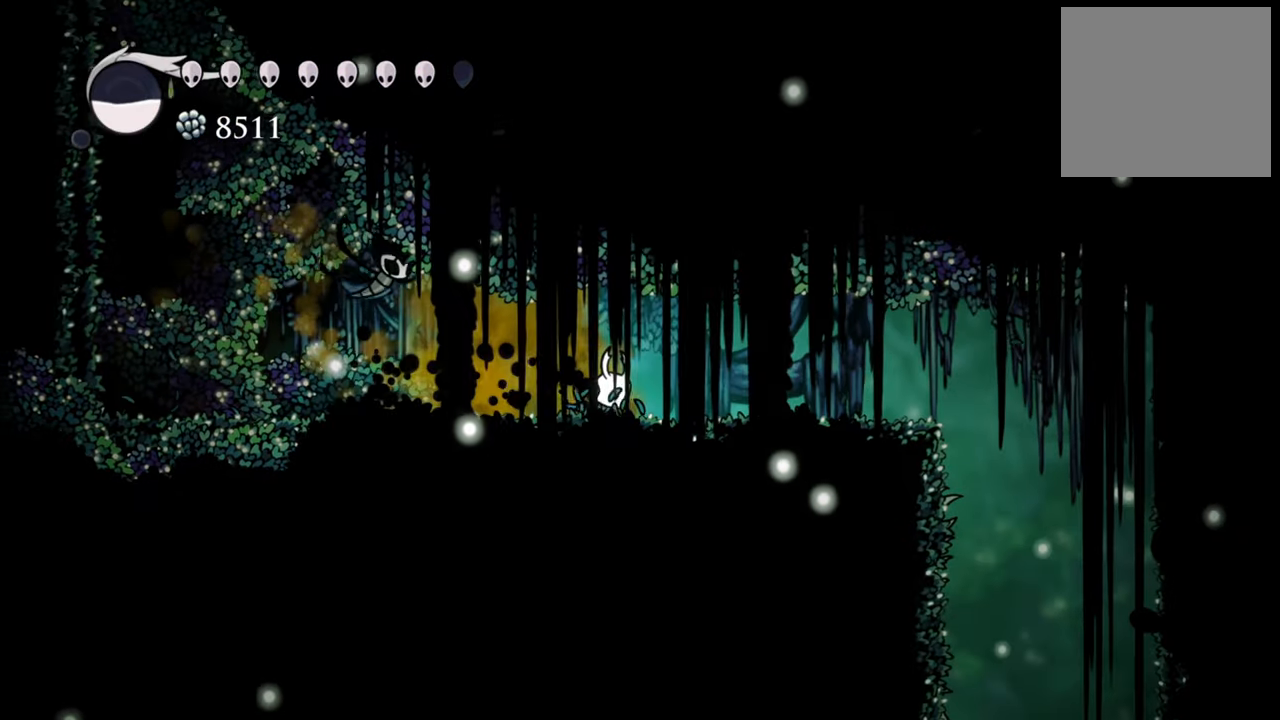
{"buttons": ["A", "DPAD_LEFT"], "events": [[420, "A", "down"], [420, "DPAD_LEFT", "down"]]}
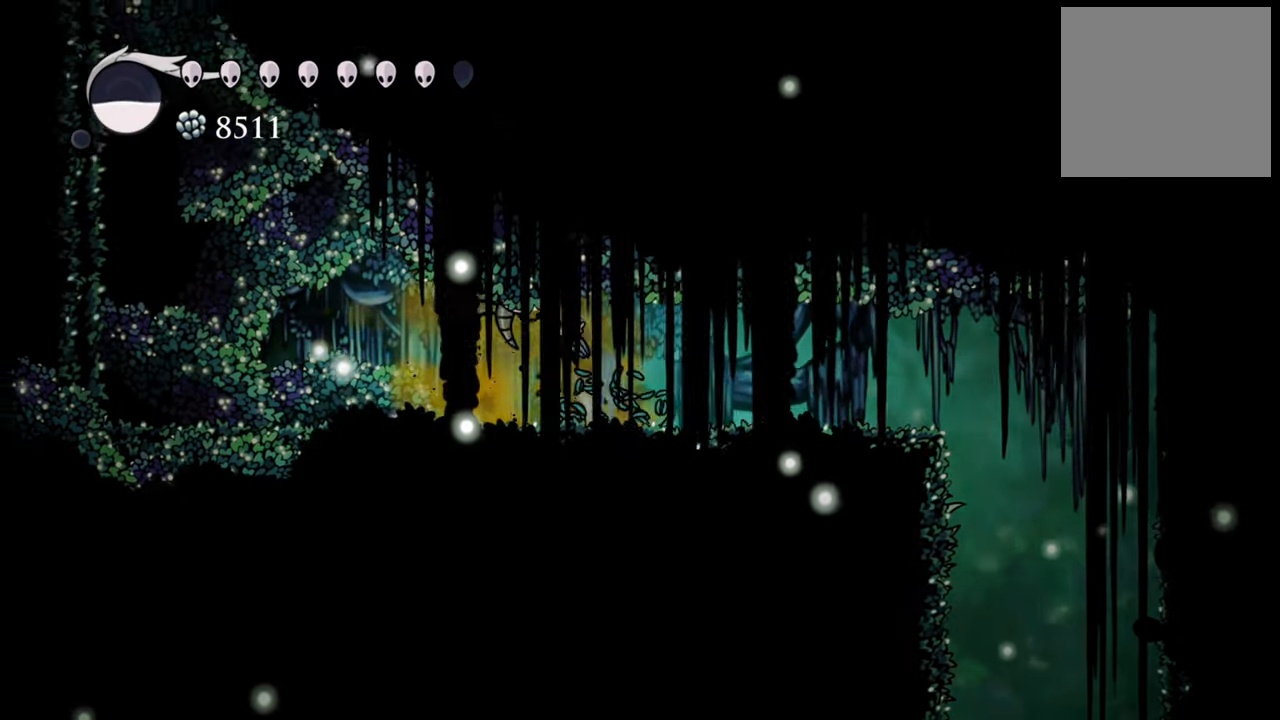
{"buttons": ["DPAD_LEFT"], "events": [[120, "A", "up"], [180, "R2", "down"], [340, "R2", "up"]]}
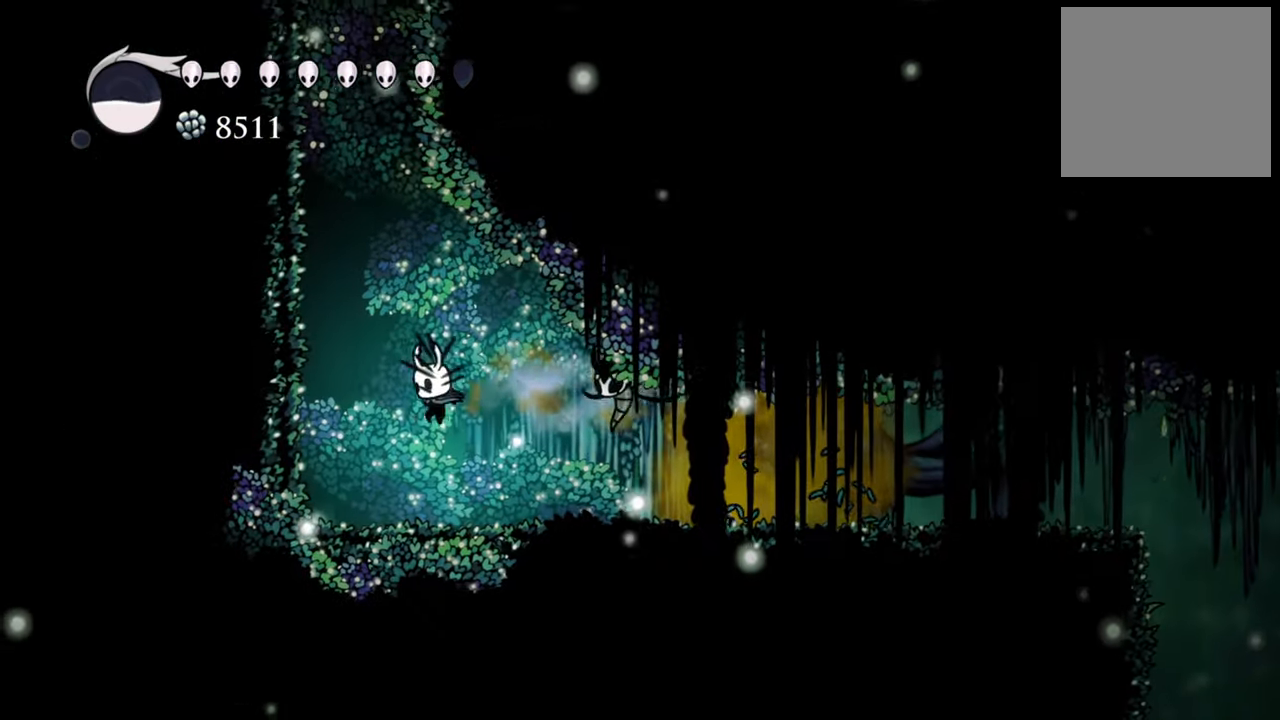
{"buttons": ["DPAD_RIGHT"], "events": [[60, "DPAD_LEFT", "up"], [360, "DPAD_RIGHT", "down"]]}
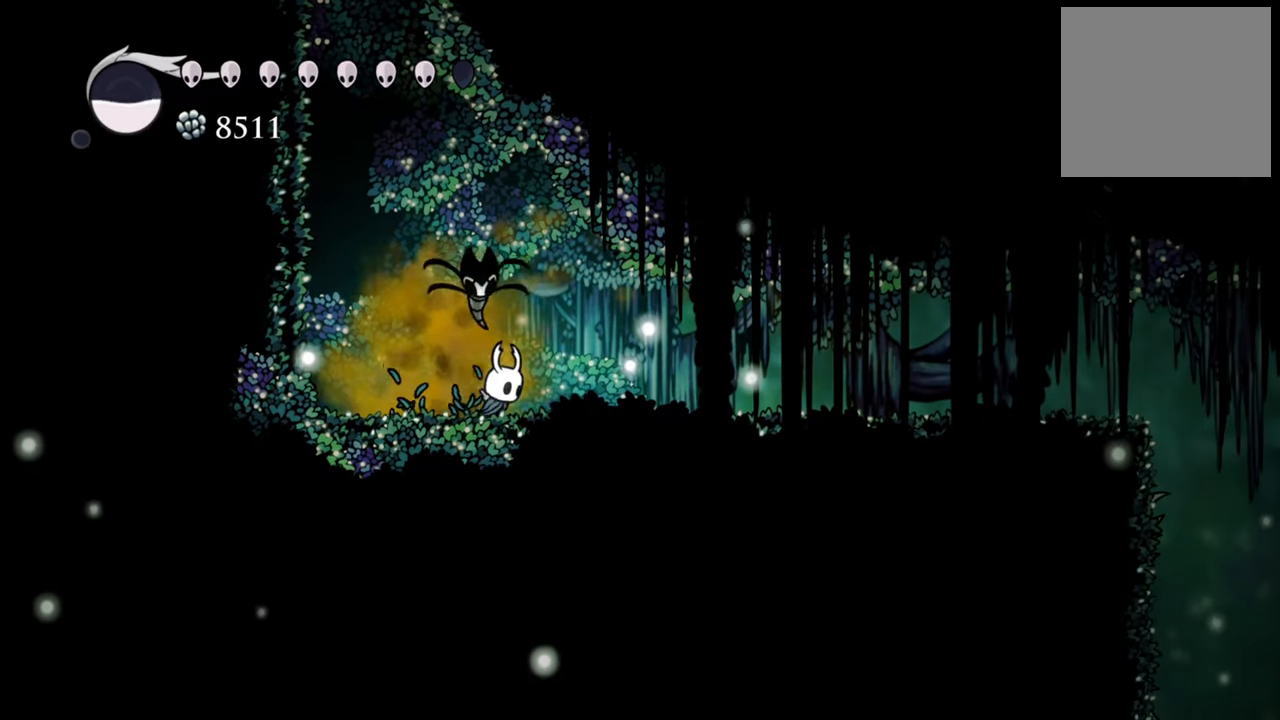
{"buttons": [], "events": [[320, "R2", "down"], [480, "DPAD_RIGHT", "up"], [500, "R2", "up"]]}